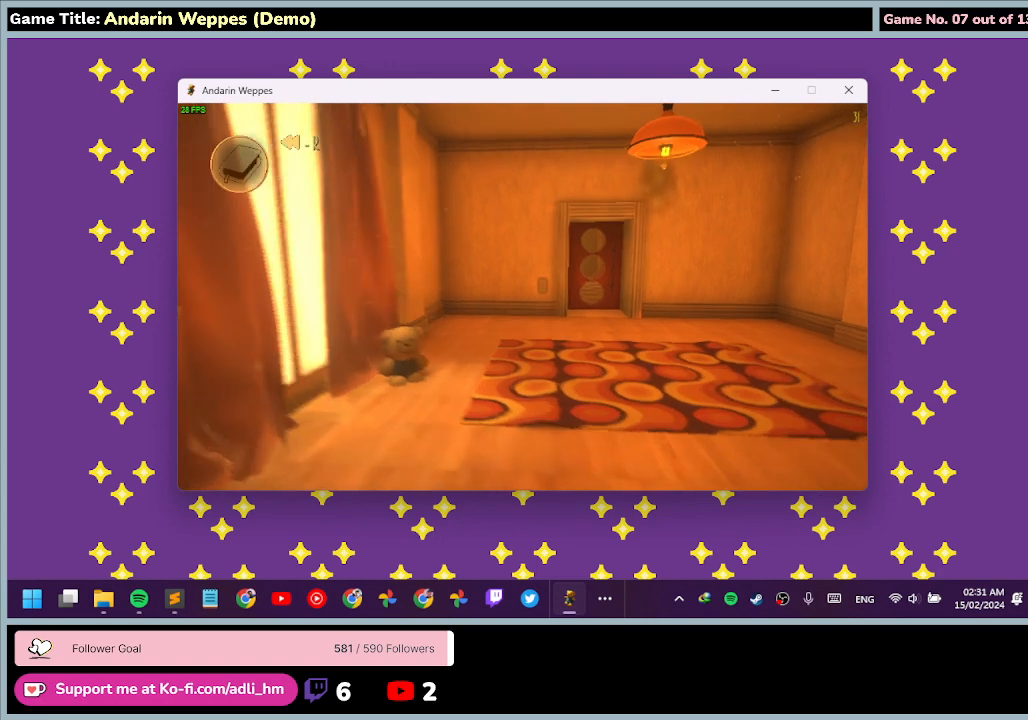
Gameplay with keyboard and mouse; each line is a JSON object with the keys and mouse buttons held at the frame after it. "events" lists presses ("down") and releases ("up") of "0", "1", "2", "3", "4", "5", "6", "7", "8", "9", "a", "alt", "b", "c", "caps_lock", "ctrl", "d", "down", "e", "escape", "f", "f1", "f2", "f3", "f4", "f5", "f6", "f7", "f8", "g", "h", "i", "j", "k", "l", "left", "m", "n", "o", "p", "q", "r", "return", "right", "s", "shift", "space", "t", "tab", "tilde", "u", "up", "v", "w", "x", "y", "z", "mouse_left", "mouse_wheel" and "mouse_right" between this image and that frame as [ms after this image, input, new state], when the widget could be followed in between. "mouse_left", "mouse_wheel", "mouse_right" = the "left", "wheel", "right" buttons of the "mouse" list. No other keys are recorded. "wheel" means that the mouse wheel is clicked or scrolled. Mouse movement is not recorded.
{"keys": ["w"], "mouse": [], "events": [[167, "w", "down"]]}
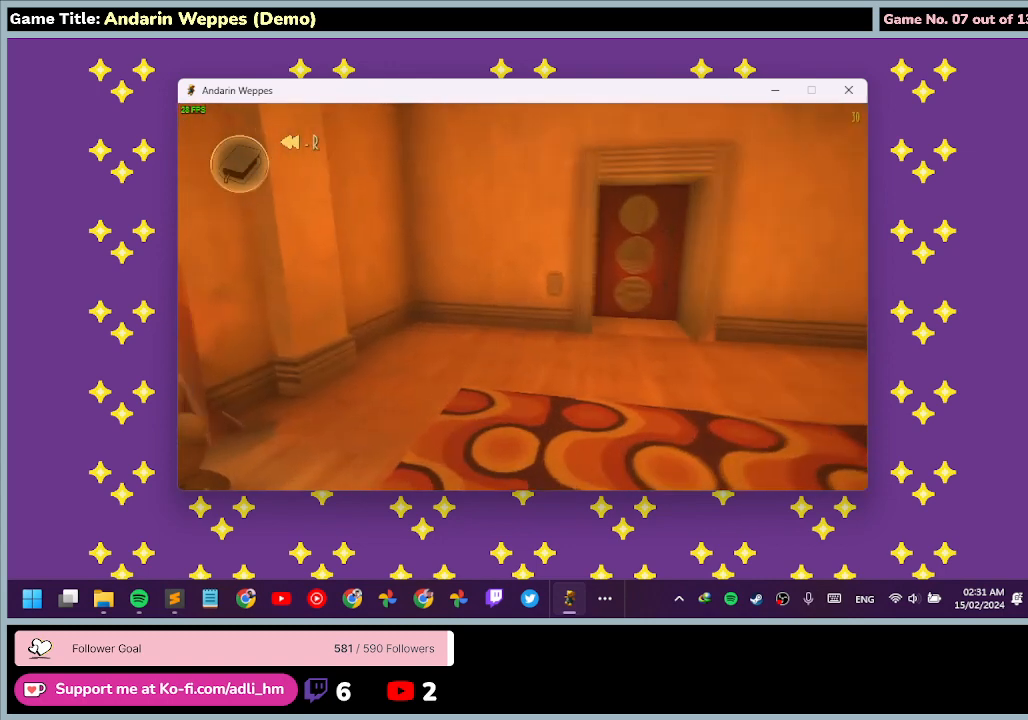
{"keys": [], "mouse": [], "events": [[233, "w", "up"]]}
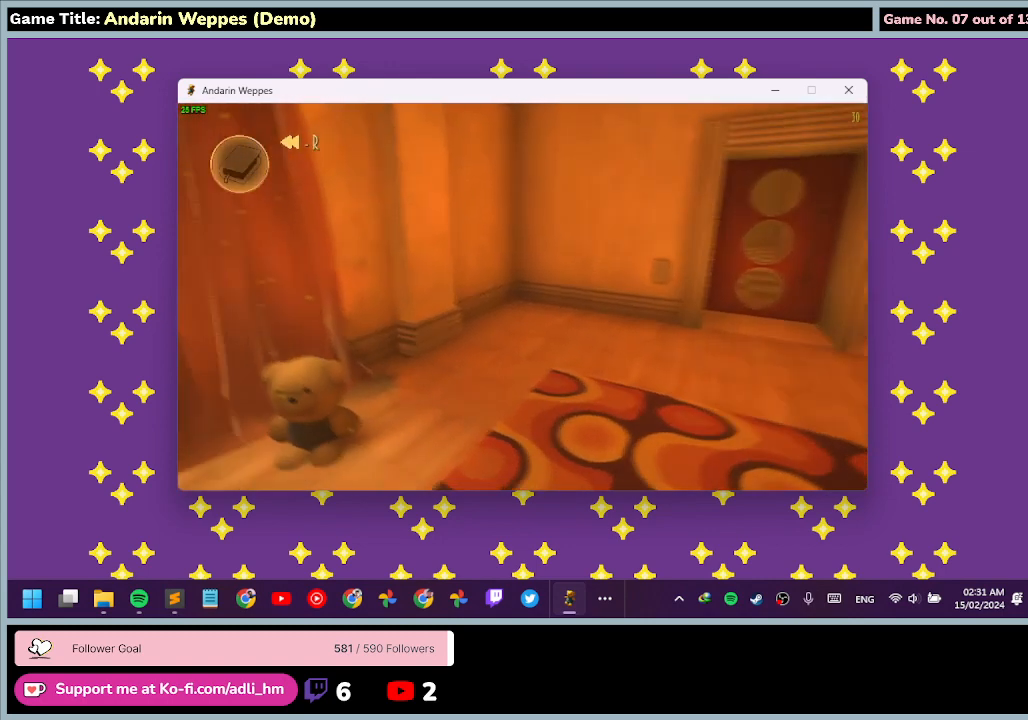
{"keys": ["a", "s"], "mouse": [], "events": [[433, "a", "down"], [467, "s", "down"]]}
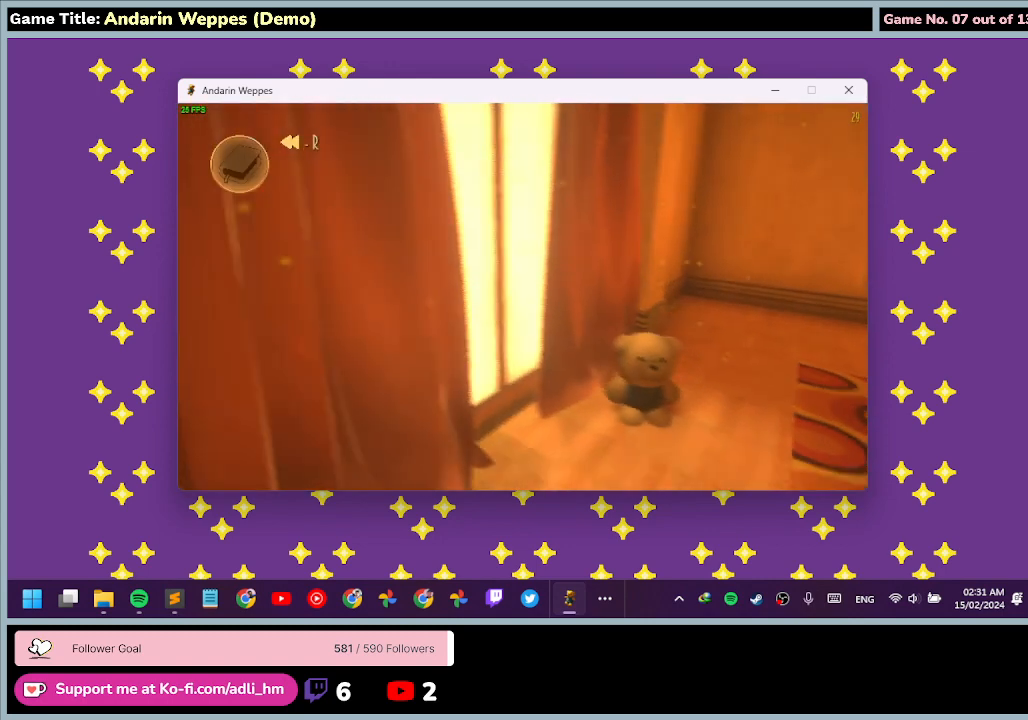
{"keys": [], "mouse": [], "events": [[467, "a", "up"], [467, "s", "up"]]}
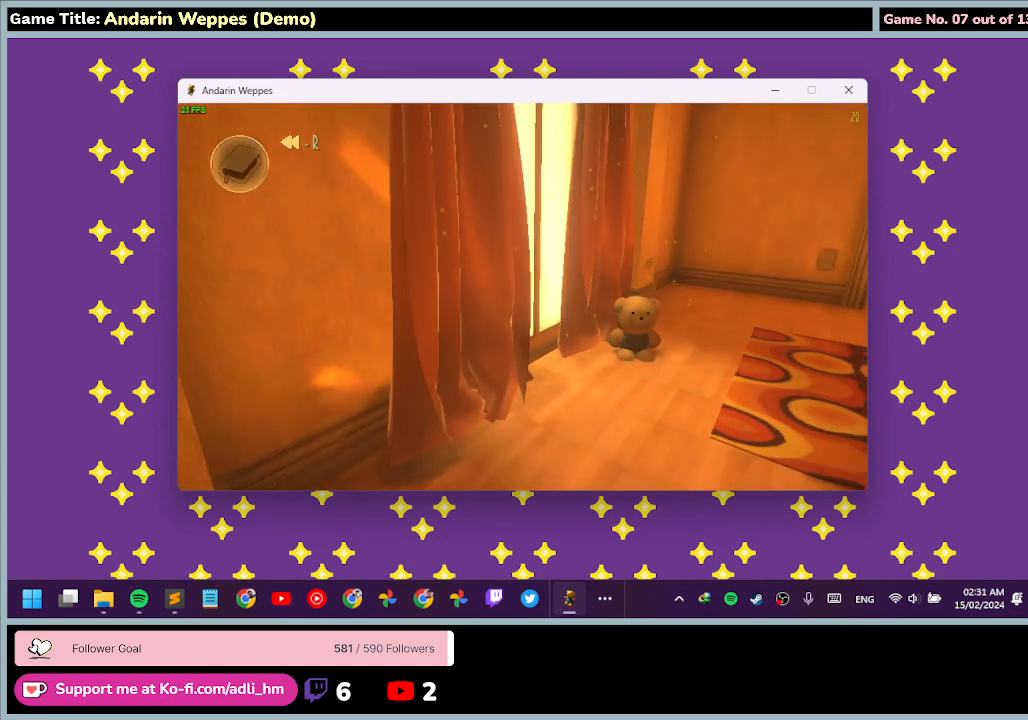
{"keys": ["d"], "mouse": [], "events": [[233, "d", "down"]]}
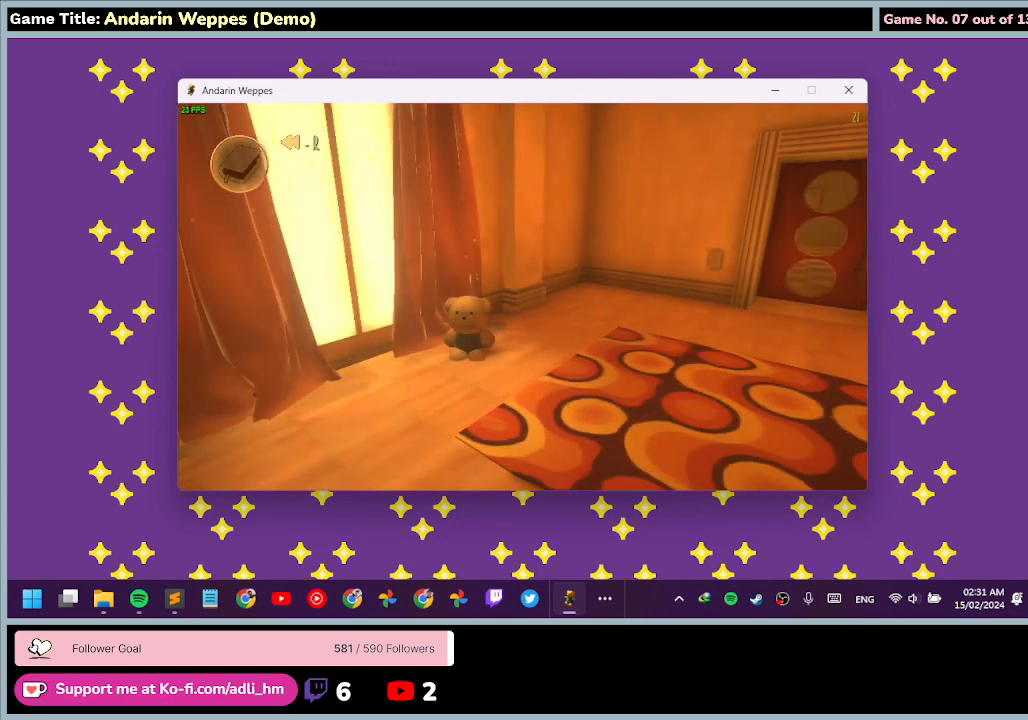
{"keys": [], "mouse": [], "events": [[200, "d", "up"]]}
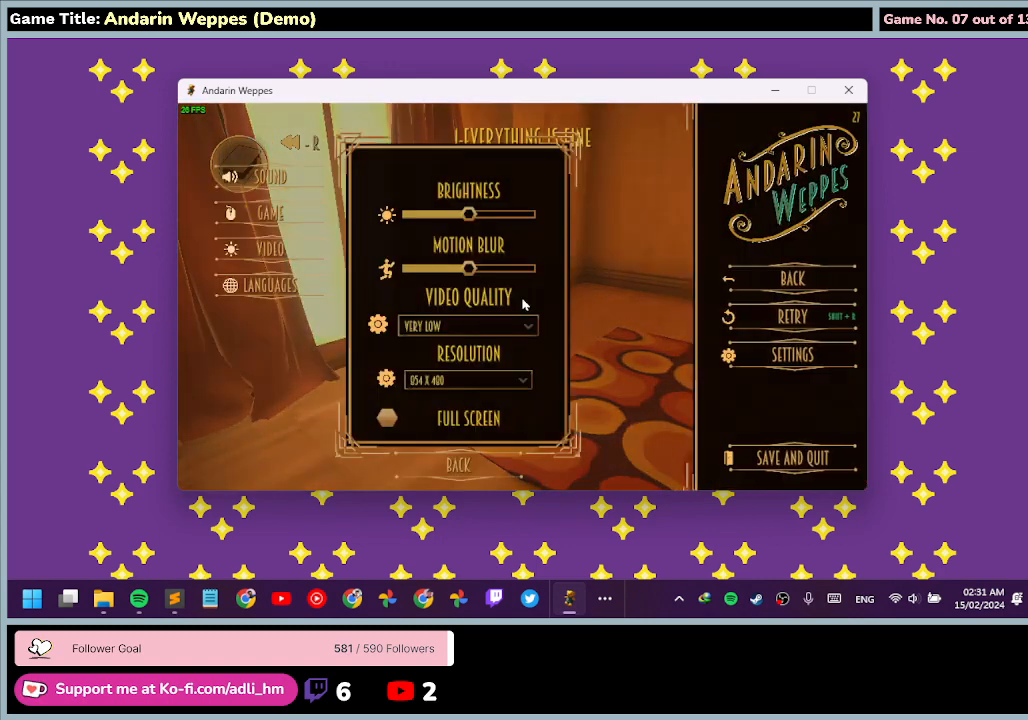
{"keys": [], "mouse": [], "events": []}
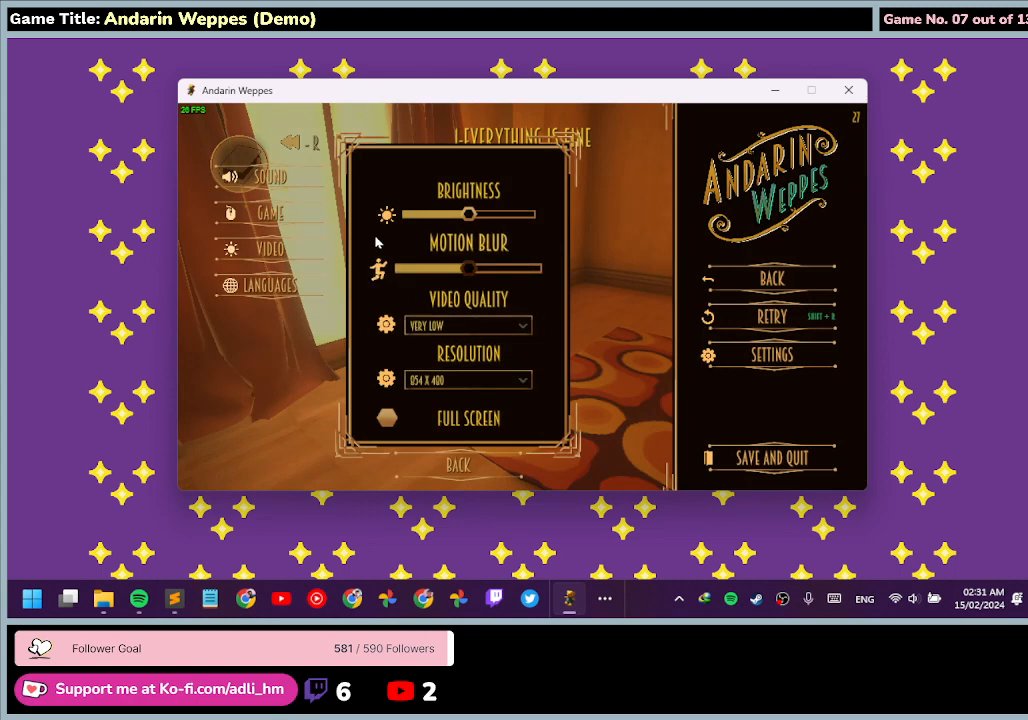
{"keys": [], "mouse": [], "events": []}
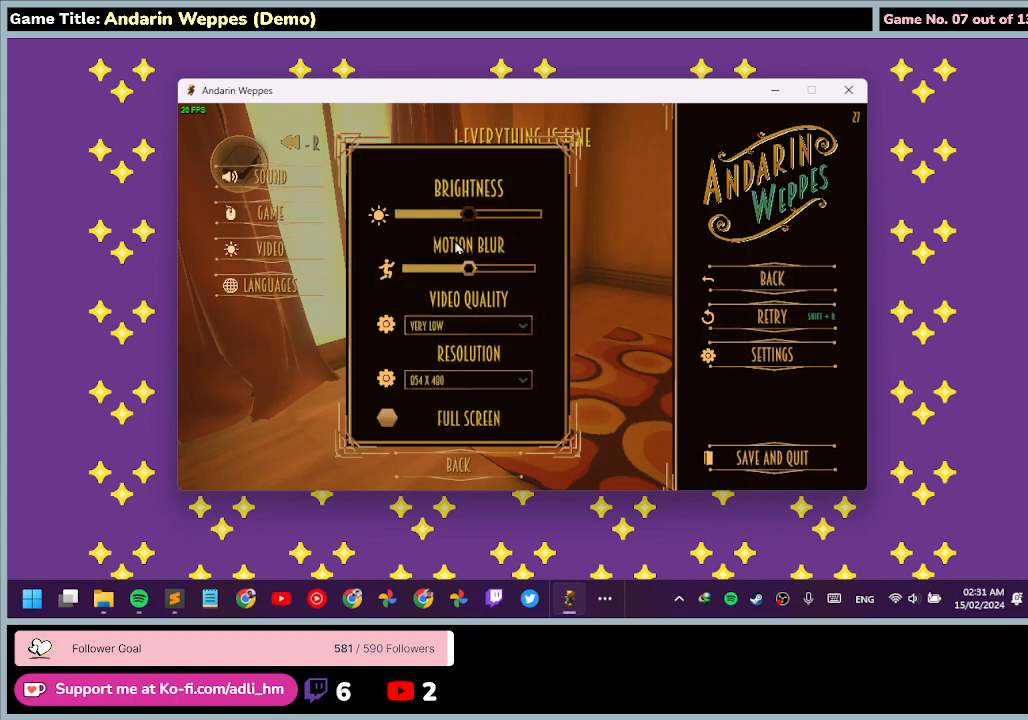
{"keys": [], "mouse": [], "events": []}
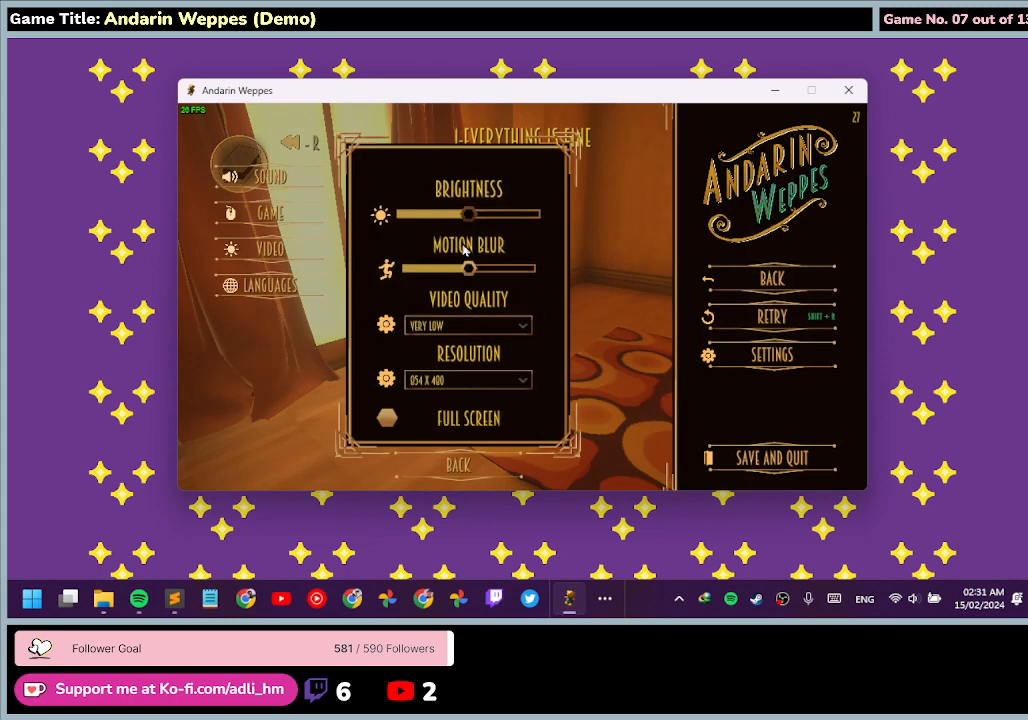
{"keys": [], "mouse": [], "events": []}
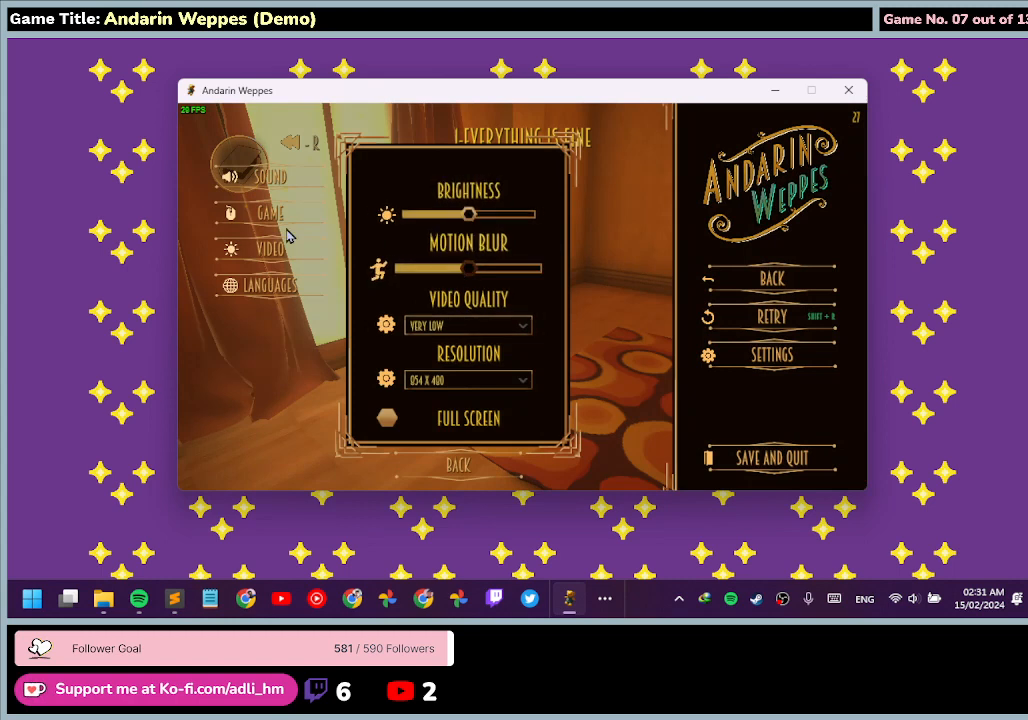
{"keys": [], "mouse": [], "events": []}
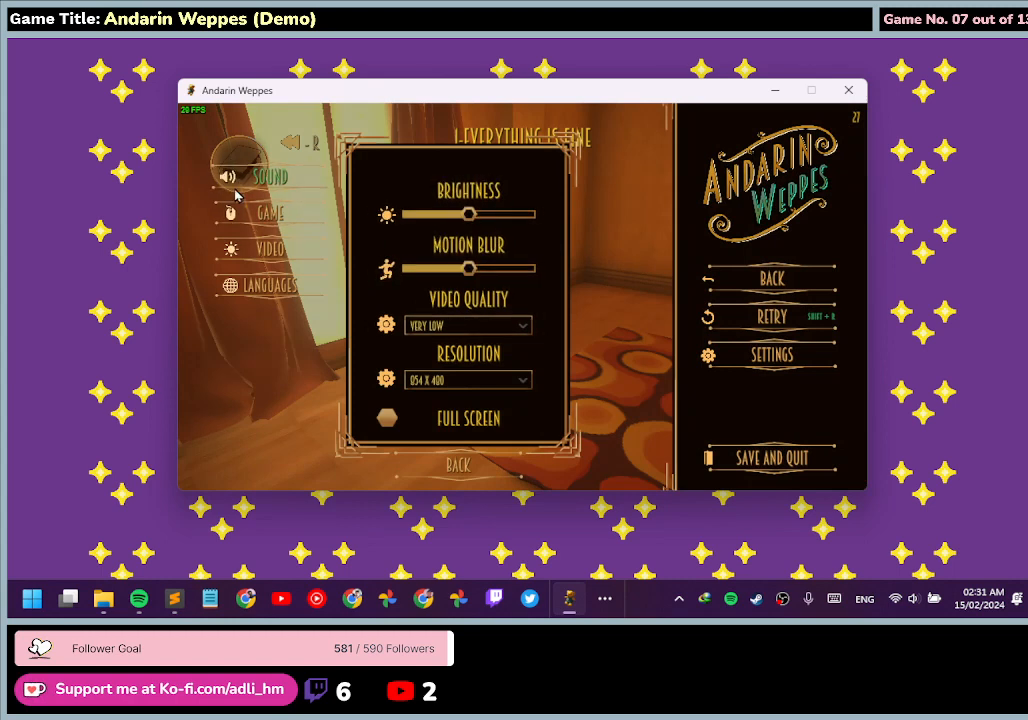
{"keys": [], "mouse": [], "events": []}
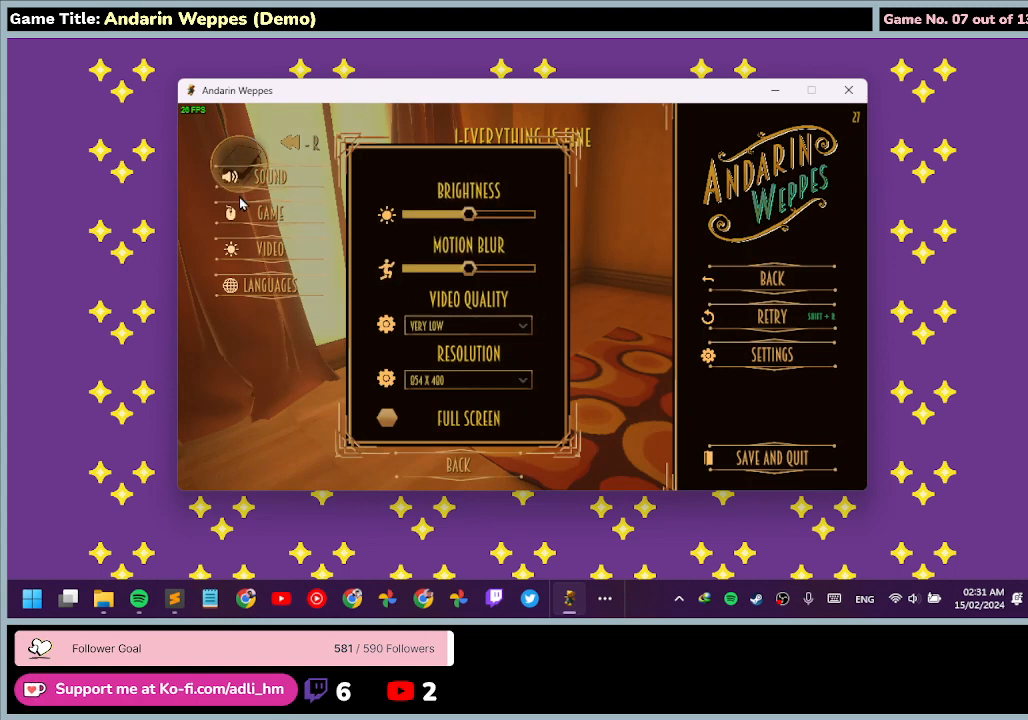
{"keys": [], "mouse": [], "events": []}
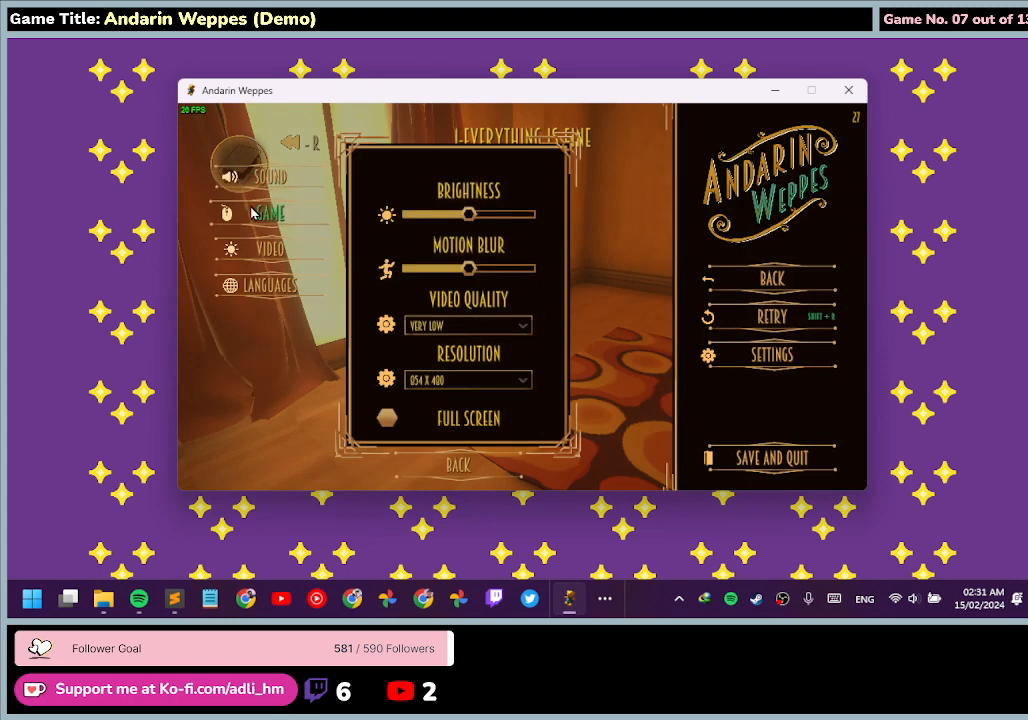
{"keys": [], "mouse": [], "events": []}
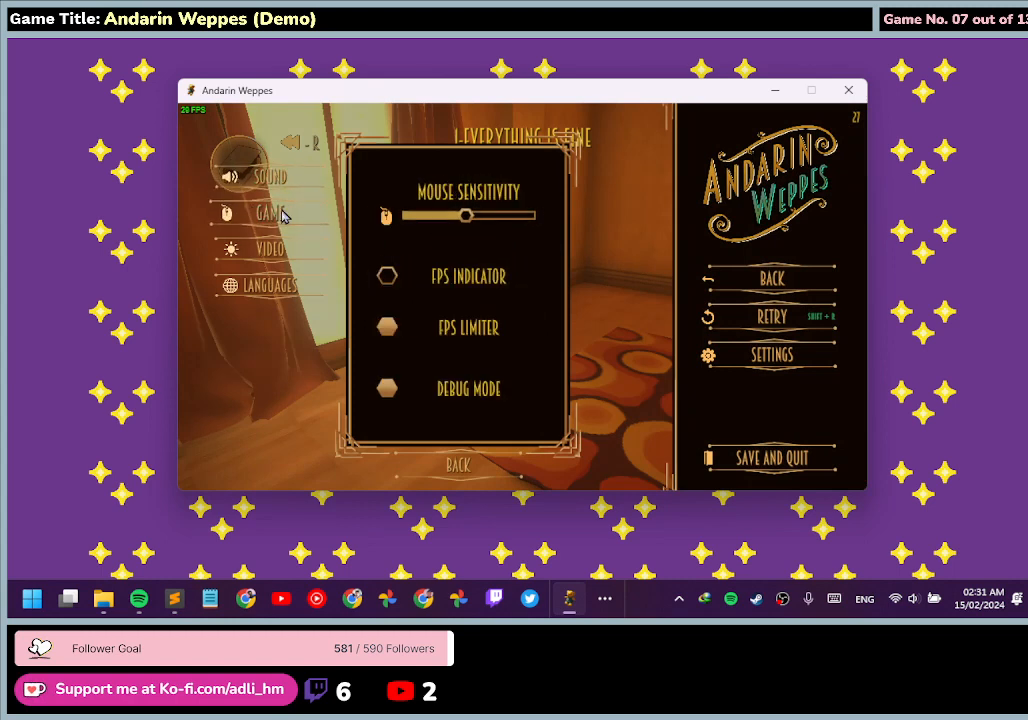
{"keys": [], "mouse": [], "events": [[33, "mouse_left", "down"], [333, "mouse_left", "up"]]}
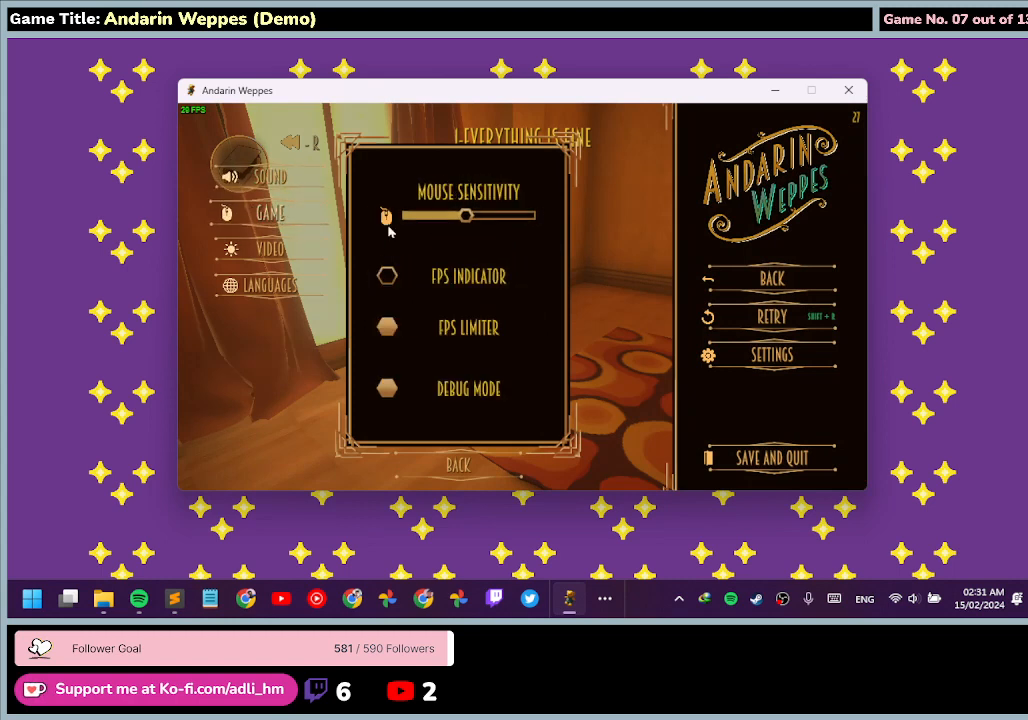
{"keys": [], "mouse": [], "events": []}
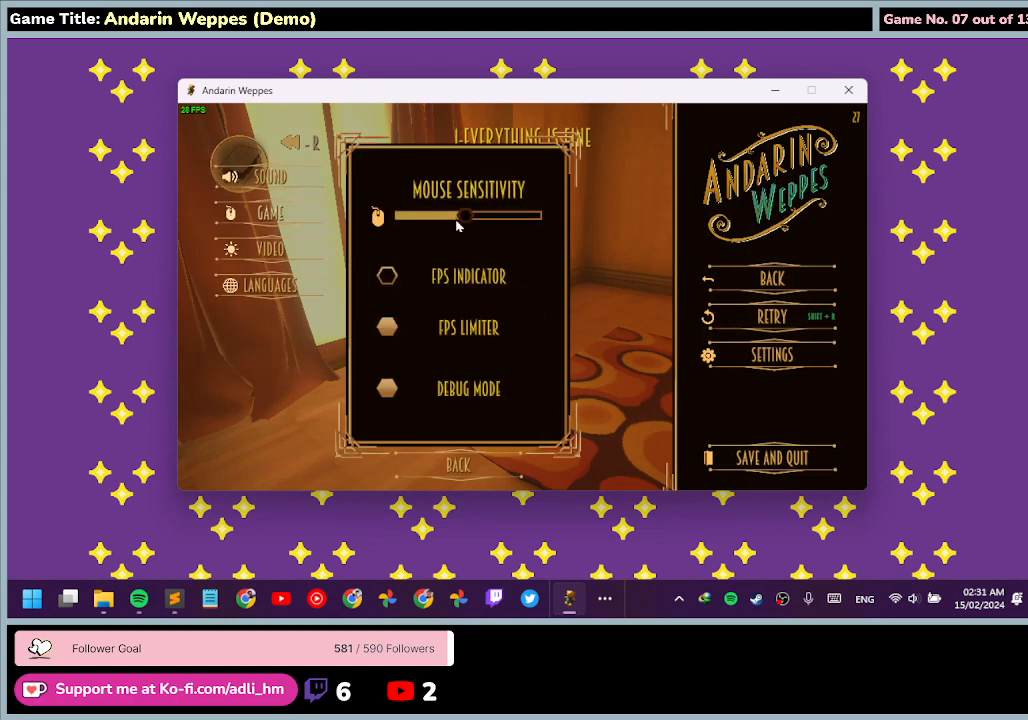
{"keys": [], "mouse": ["left"], "events": [[400, "mouse_left", "down"]]}
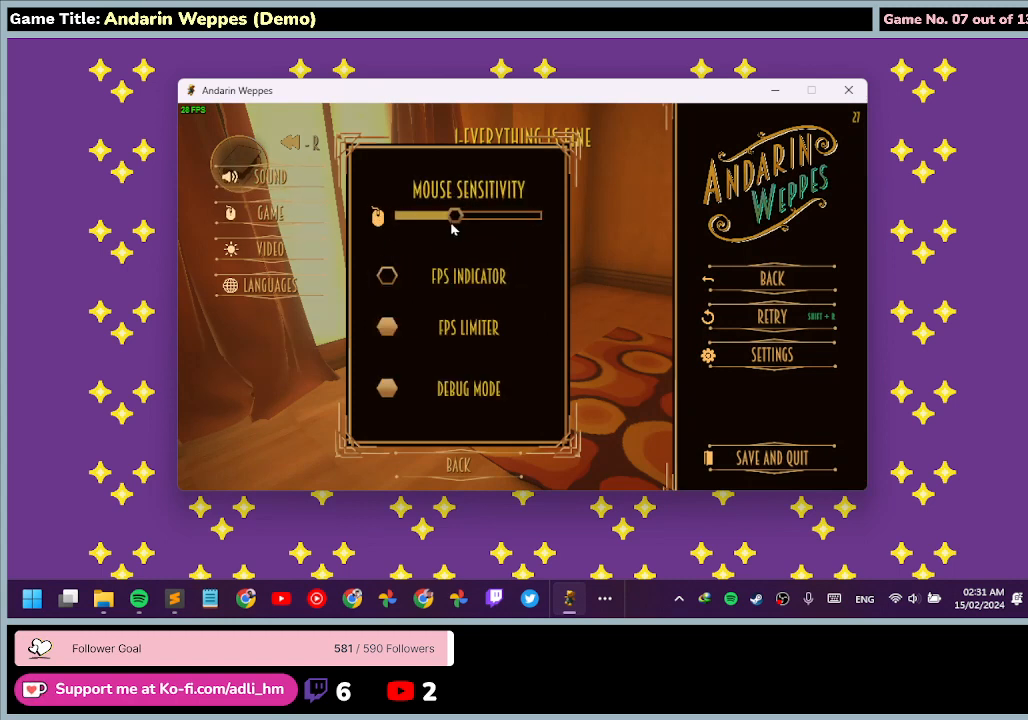
{"keys": [], "mouse": ["left"], "events": []}
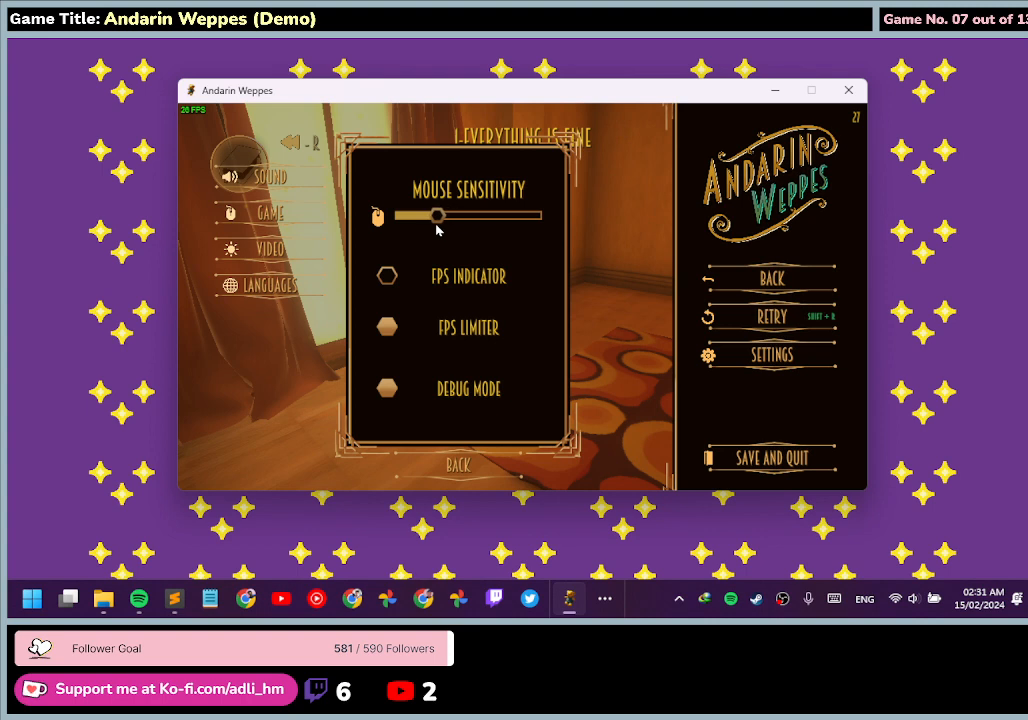
{"keys": [], "mouse": ["left"], "events": []}
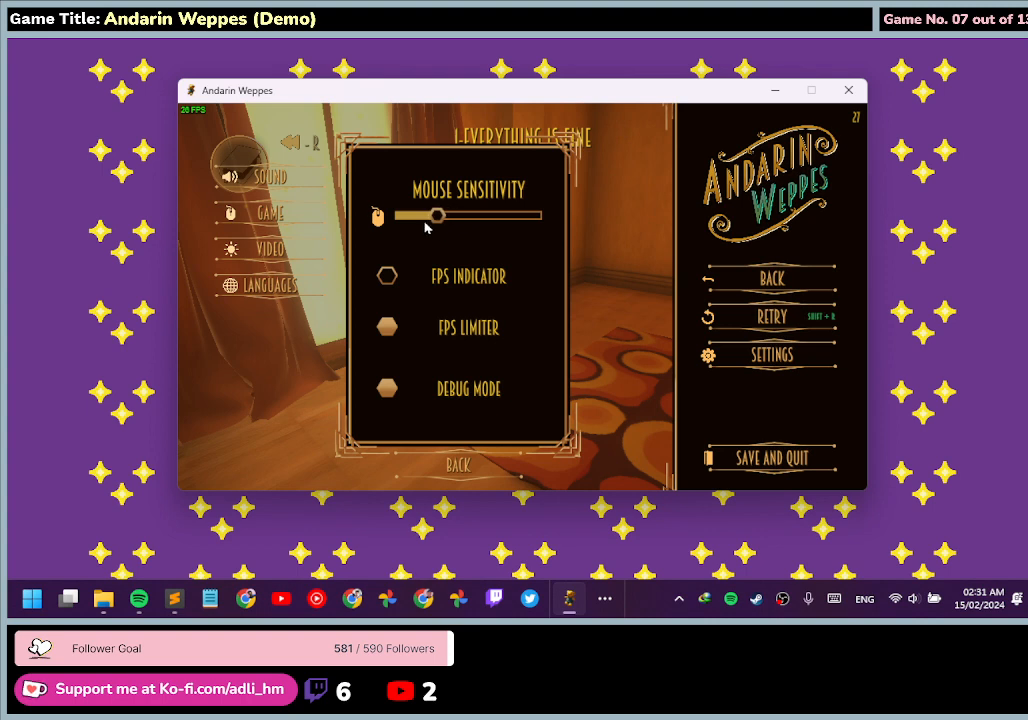
{"keys": [], "mouse": [], "events": [[400, "mouse_left", "up"]]}
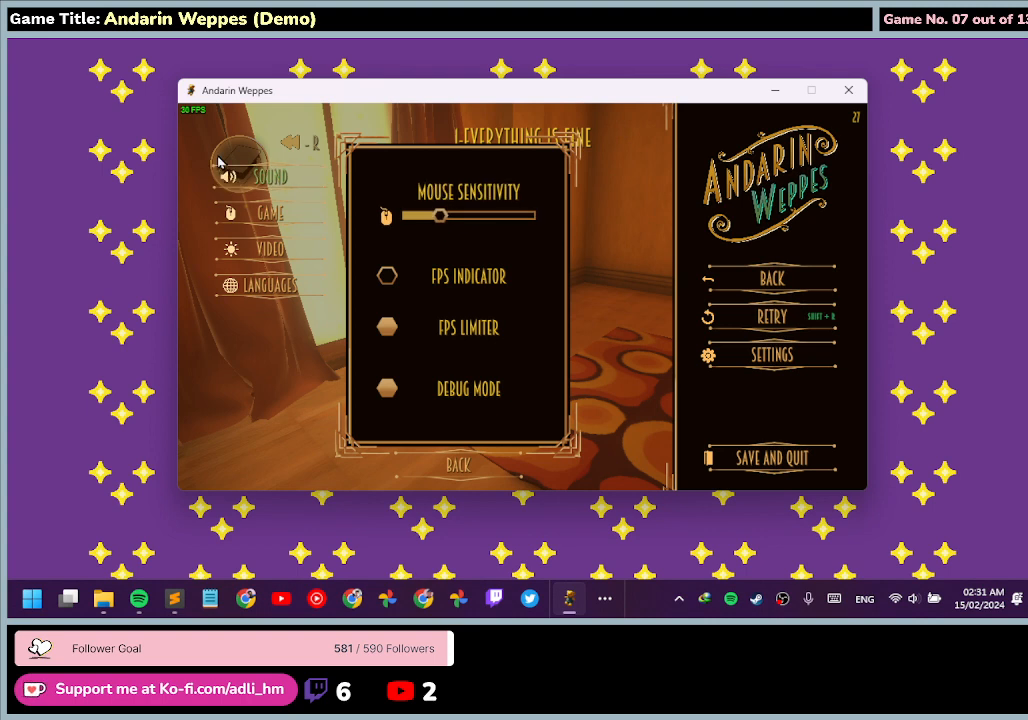
{"keys": [], "mouse": [], "events": []}
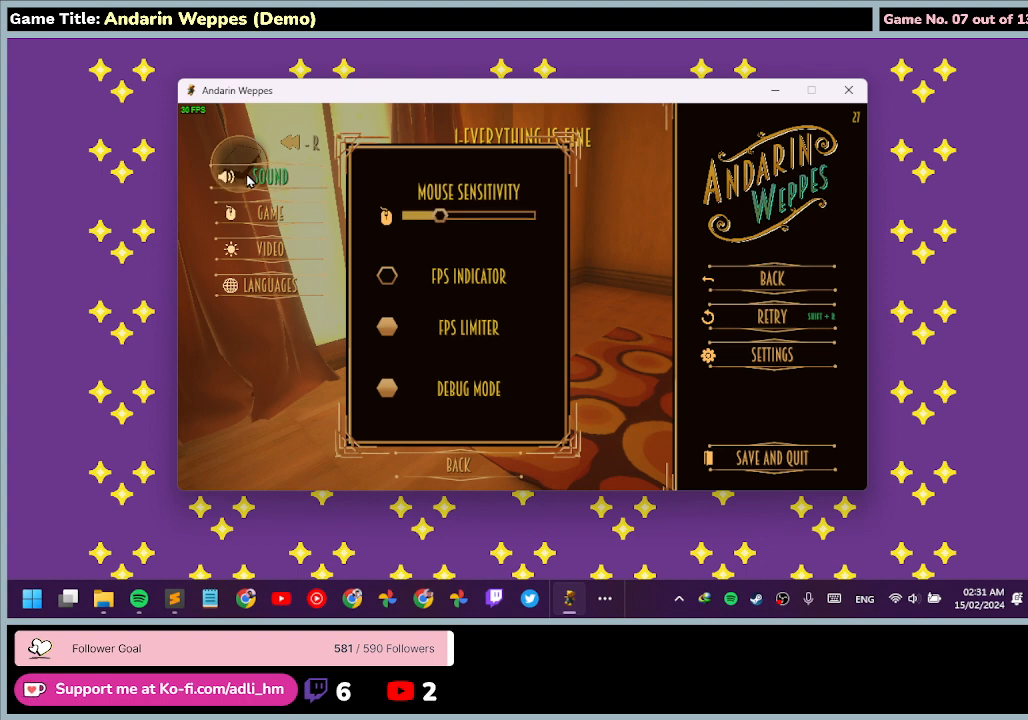
{"keys": [], "mouse": [], "events": [[100, "mouse_left", "down"], [467, "mouse_left", "up"]]}
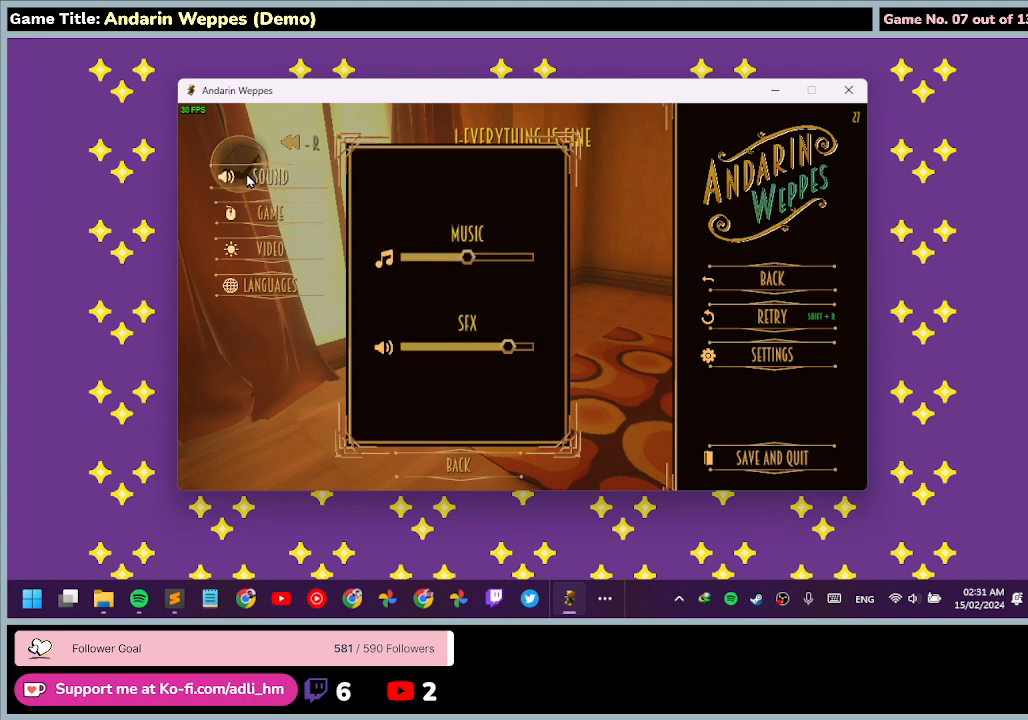
{"keys": [], "mouse": [], "events": []}
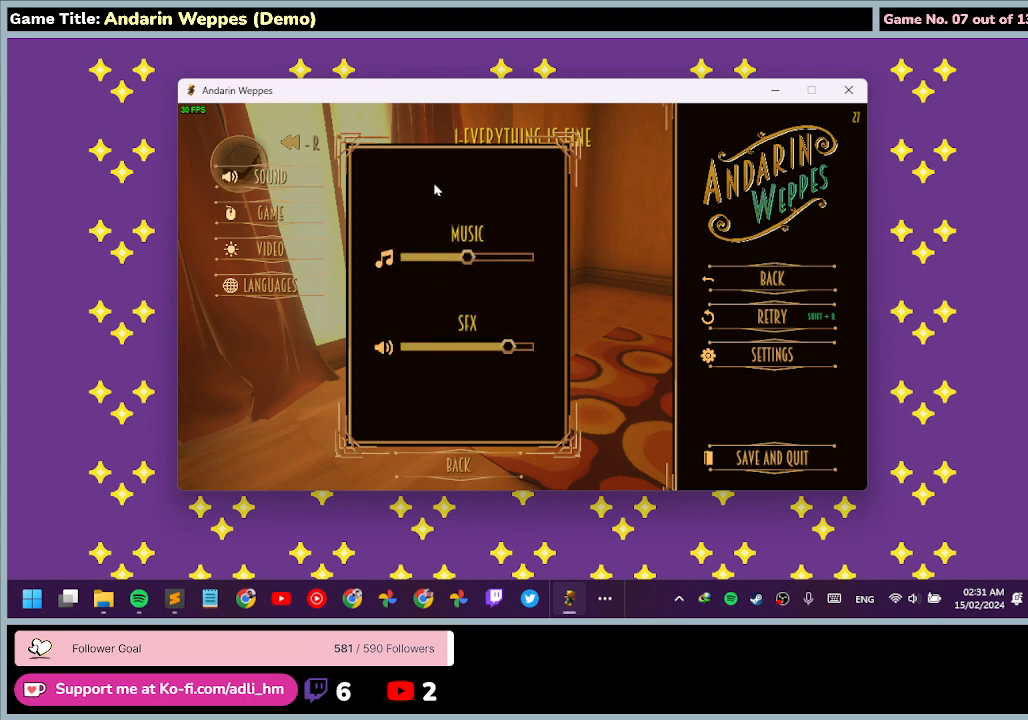
{"keys": [], "mouse": [], "events": []}
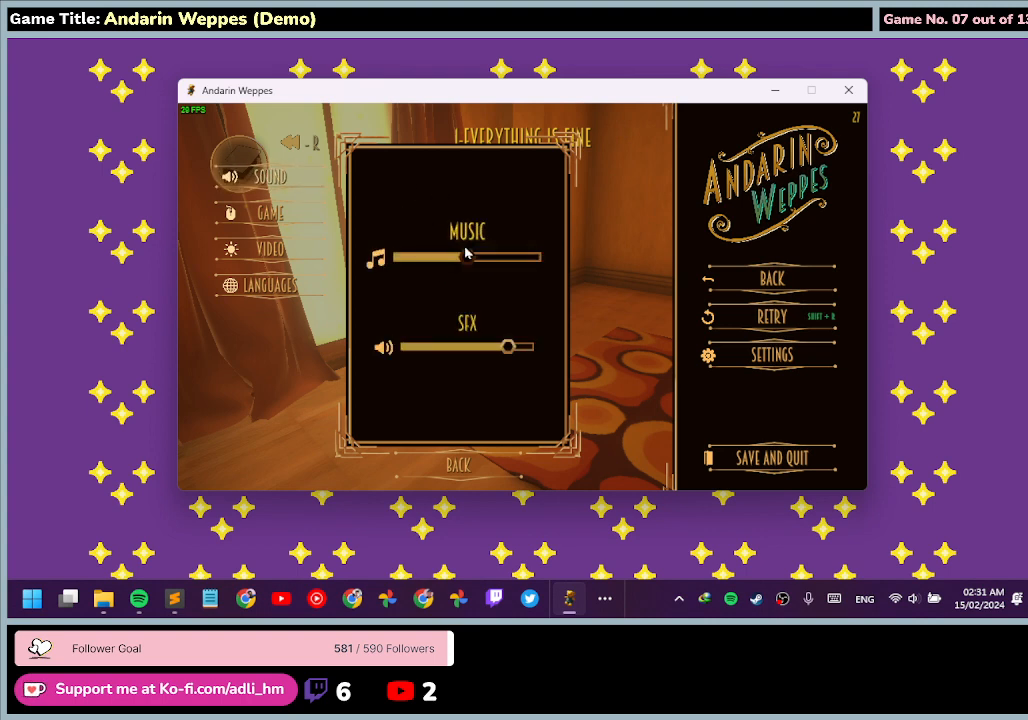
{"keys": [], "mouse": [], "events": []}
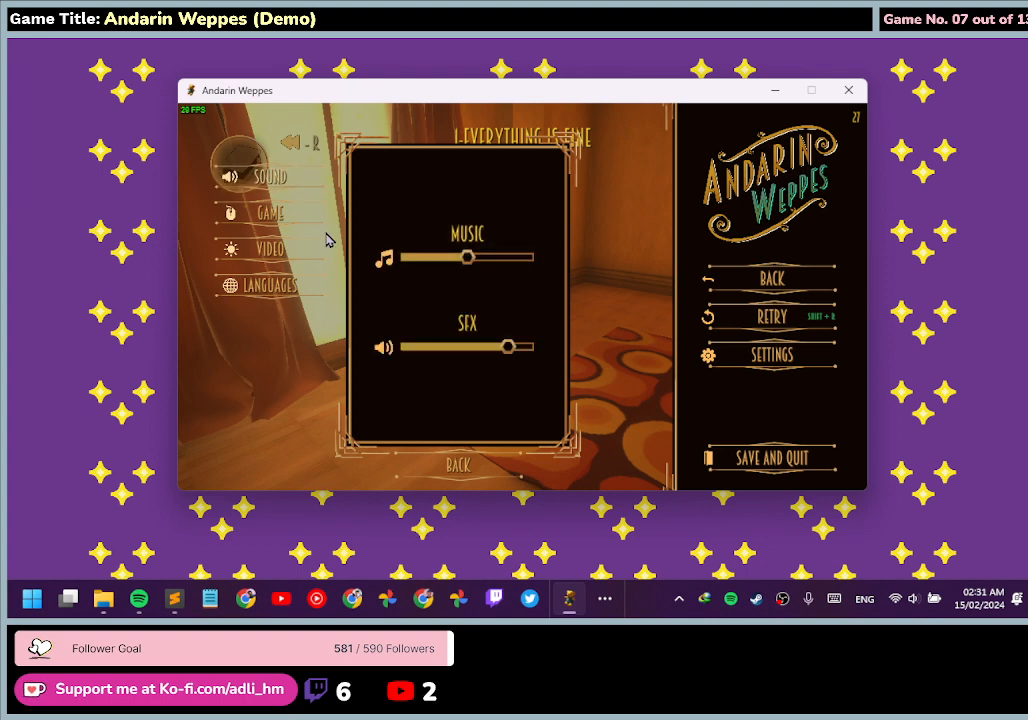
{"keys": [], "mouse": [], "events": []}
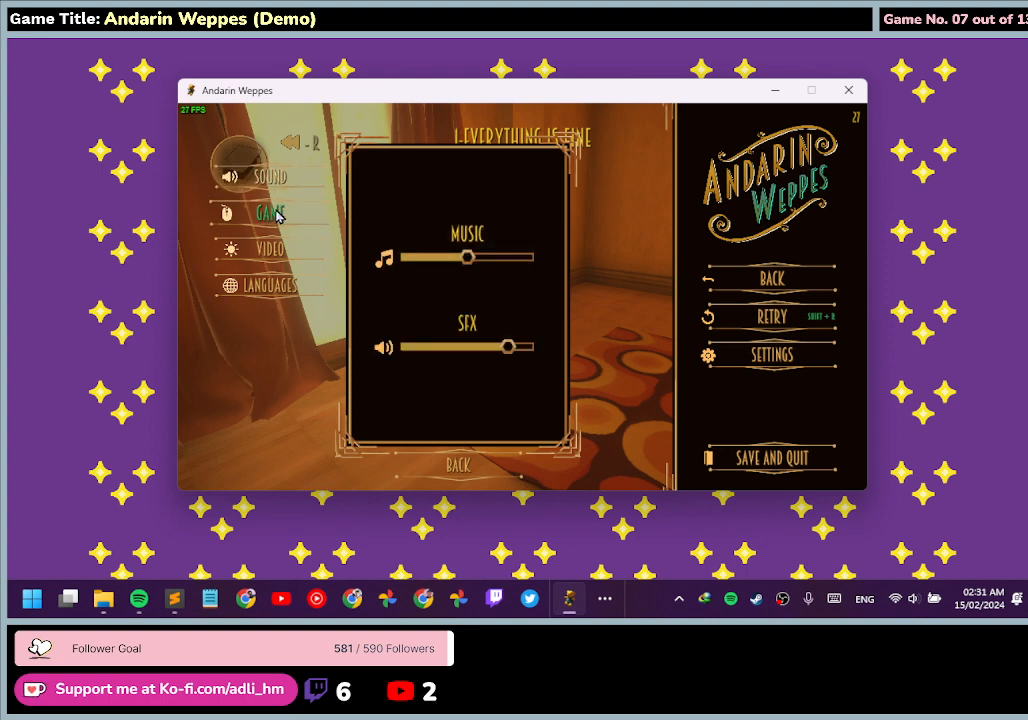
{"keys": [], "mouse": ["left"], "events": [[433, "mouse_left", "down"]]}
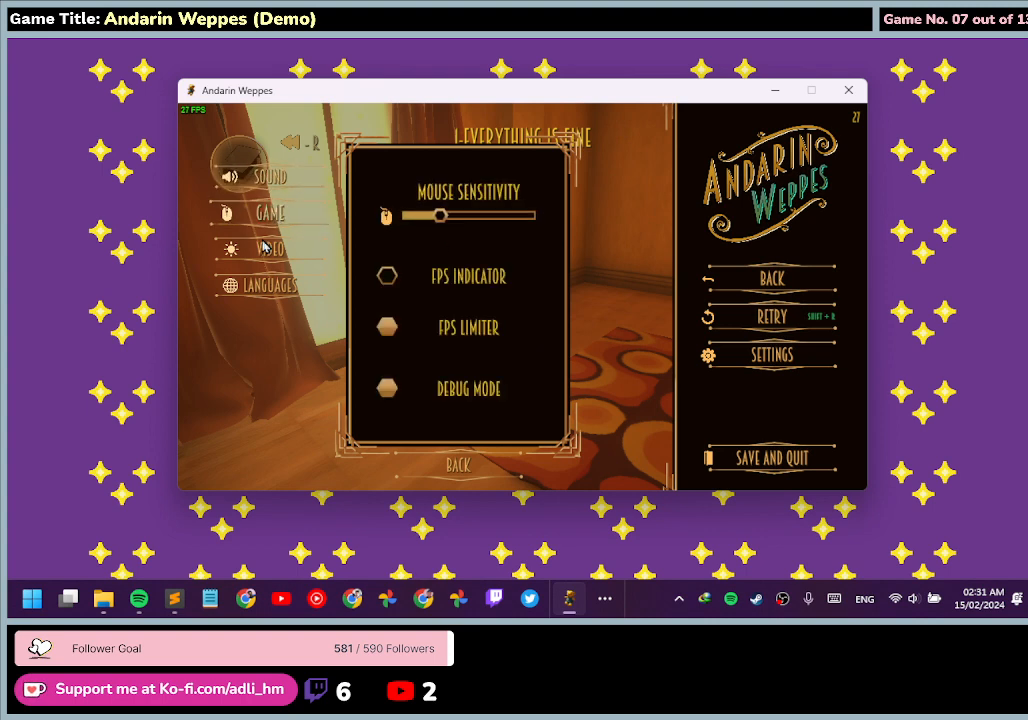
{"keys": [], "mouse": ["left"], "events": []}
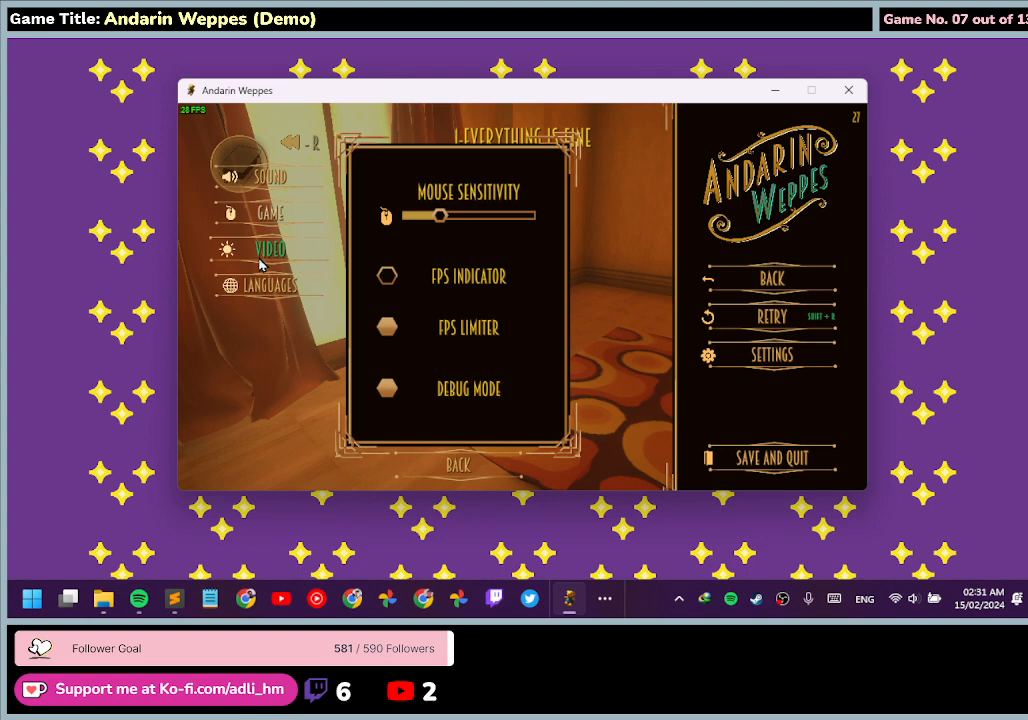
{"keys": [], "mouse": ["left"], "events": []}
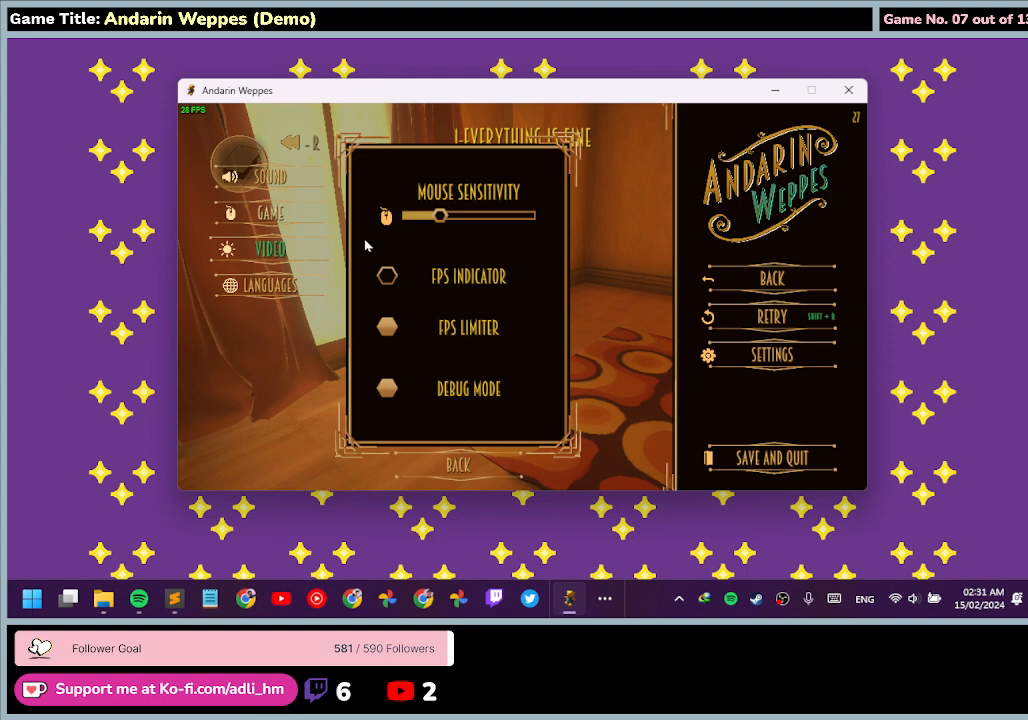
{"keys": [], "mouse": ["left"], "events": []}
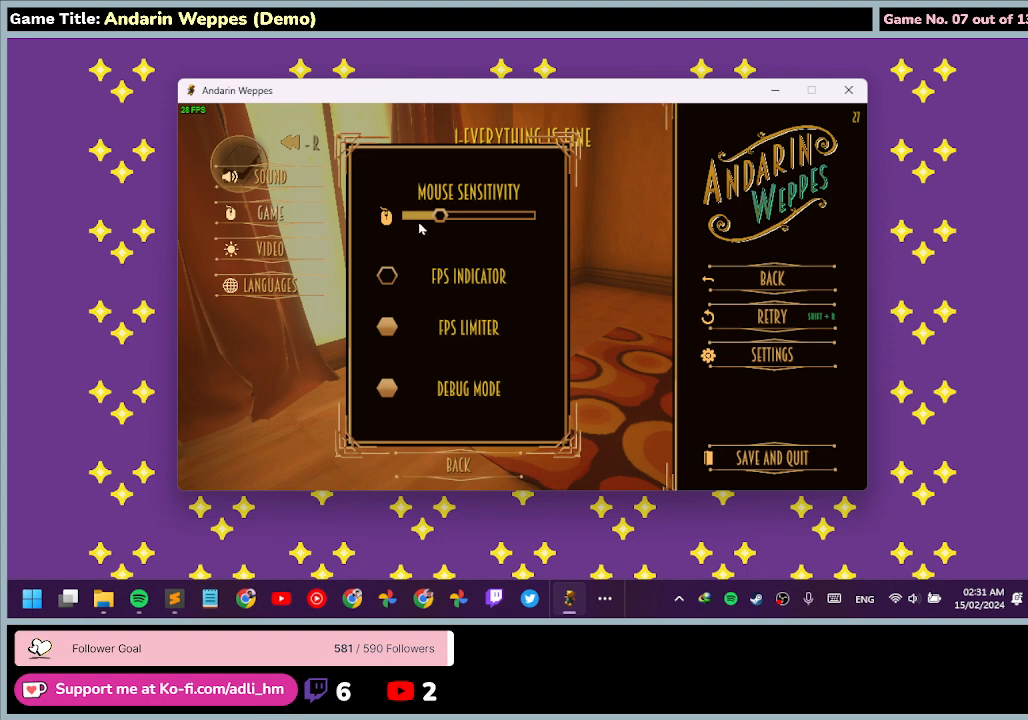
{"keys": [], "mouse": [], "events": [[100, "mouse_left", "up"]]}